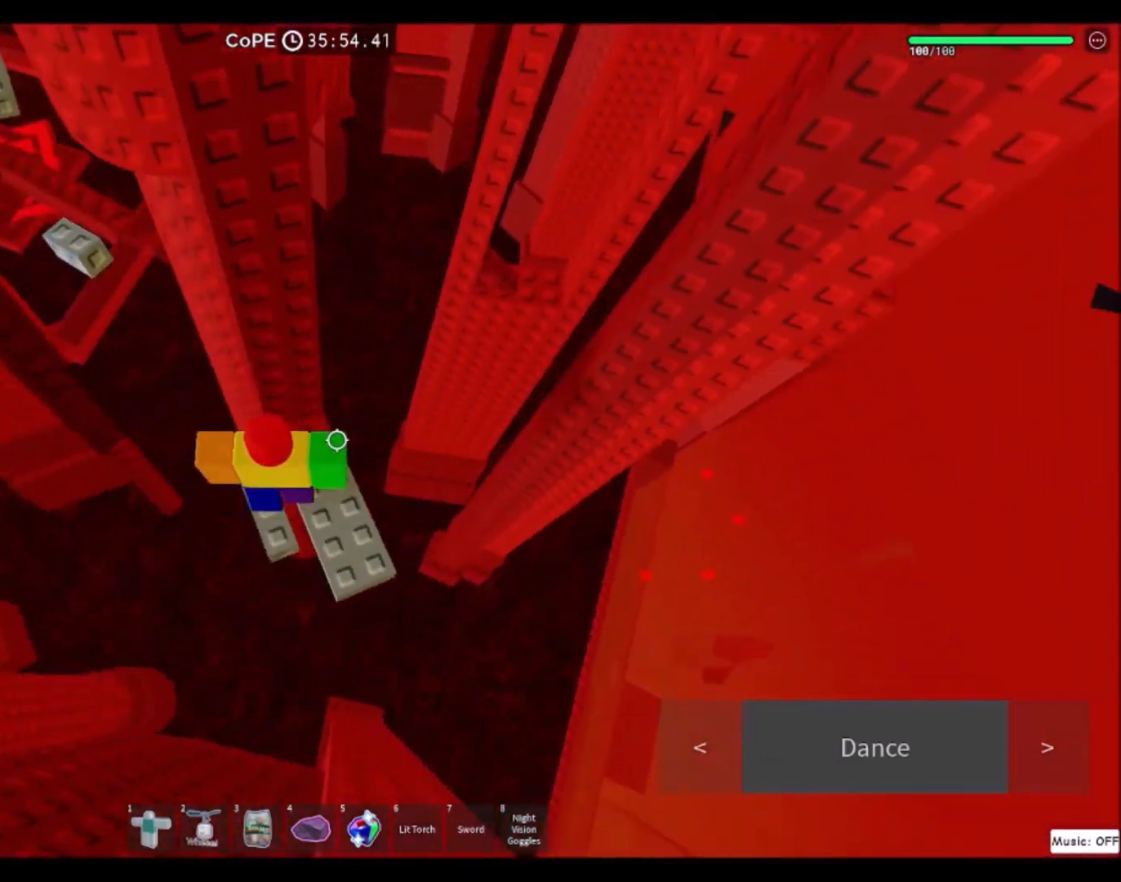
Gameplay with keyboard and mouse; each line is a JSON object with the keys and mouse buttons held at the frame after it. "events" lists presses ("down") and releases ("up") of "a", "ctrl", "d", "e", "f", "q", "r", "s", "shift", "space", "tab", "w", "mouse_left", "mouse_wheel", "mouse_right", "mouse_mb4" and "mouse_mb5" between this image and that frame as [ms after this image, input, new state], when the widget could be followed in between. "mouse_left", "mouse_wheel", "mouse_right", "mouse_mb4", "mouse_mb5" = the "left", "wheel", "right", "mb4", "mb5" buttons of the "mouse" list. No other keys are recorded. "wheel" means that the mouse wheel is clicked or scrolled. Mouse movement is not recorded.
{"keys": [], "mouse": [], "events": [[167, "space", "down"], [267, "space", "up"]]}
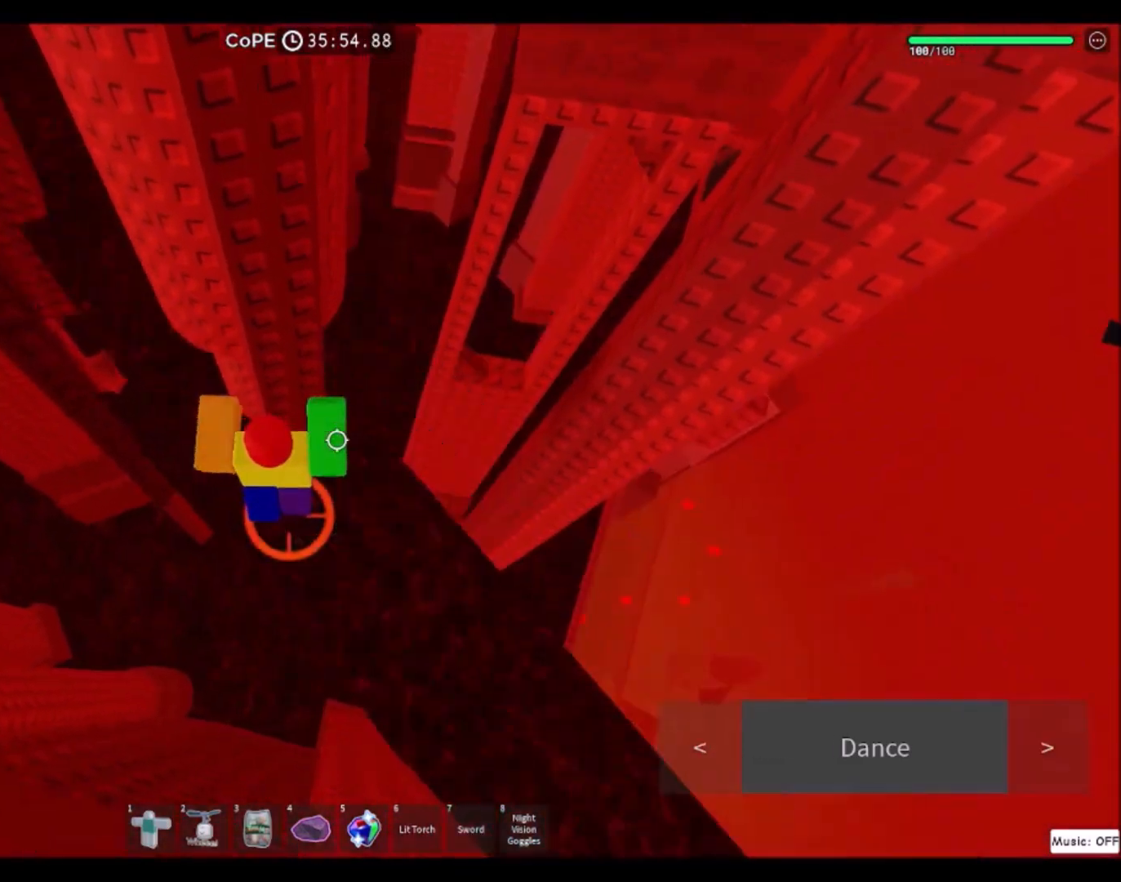
{"keys": [], "mouse": [], "events": [[333, "w", "down"], [400, "w", "up"]]}
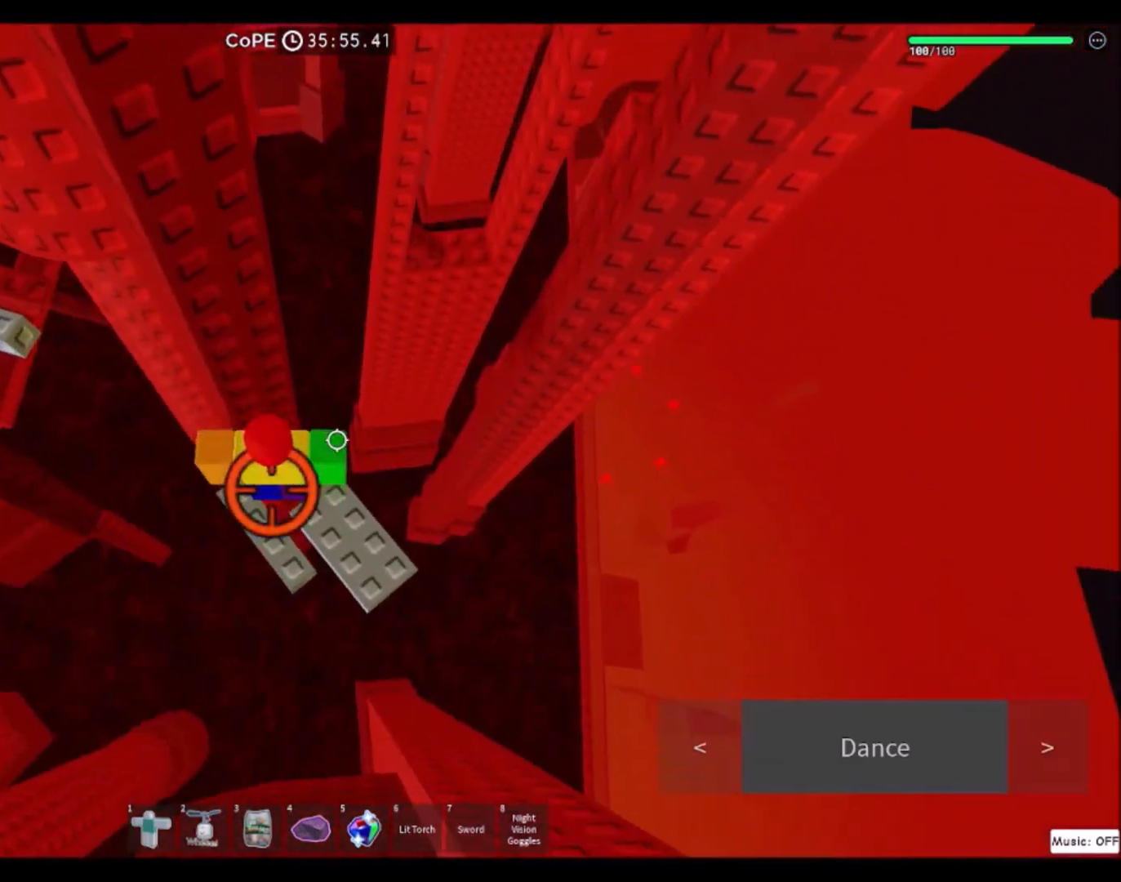
{"keys": ["a"], "mouse": [], "events": [[67, "a", "down"], [234, "space", "down"], [400, "space", "up"]]}
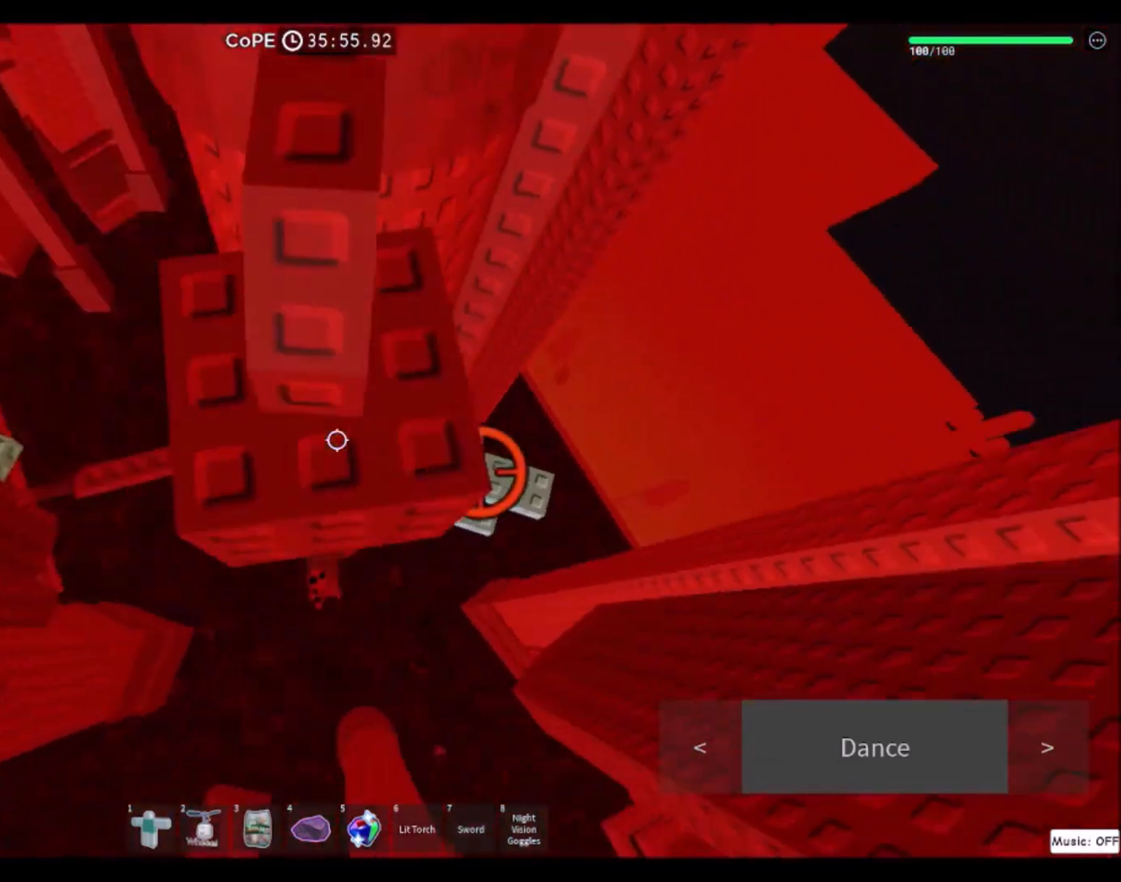
{"keys": [], "mouse": [], "events": [[100, "w", "down"], [266, "a", "up"], [266, "w", "up"]]}
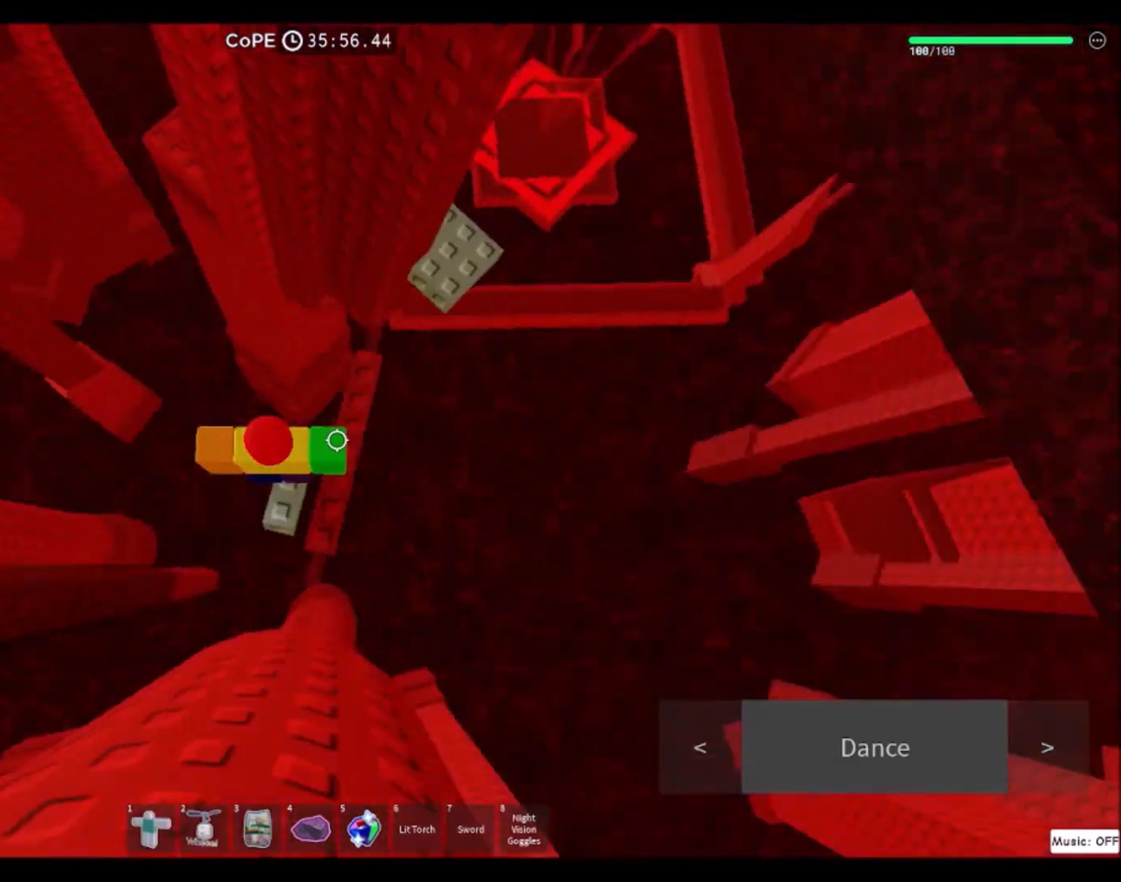
{"keys": ["d"], "mouse": [], "events": [[67, "d", "down"], [234, "space", "down"], [467, "space", "up"]]}
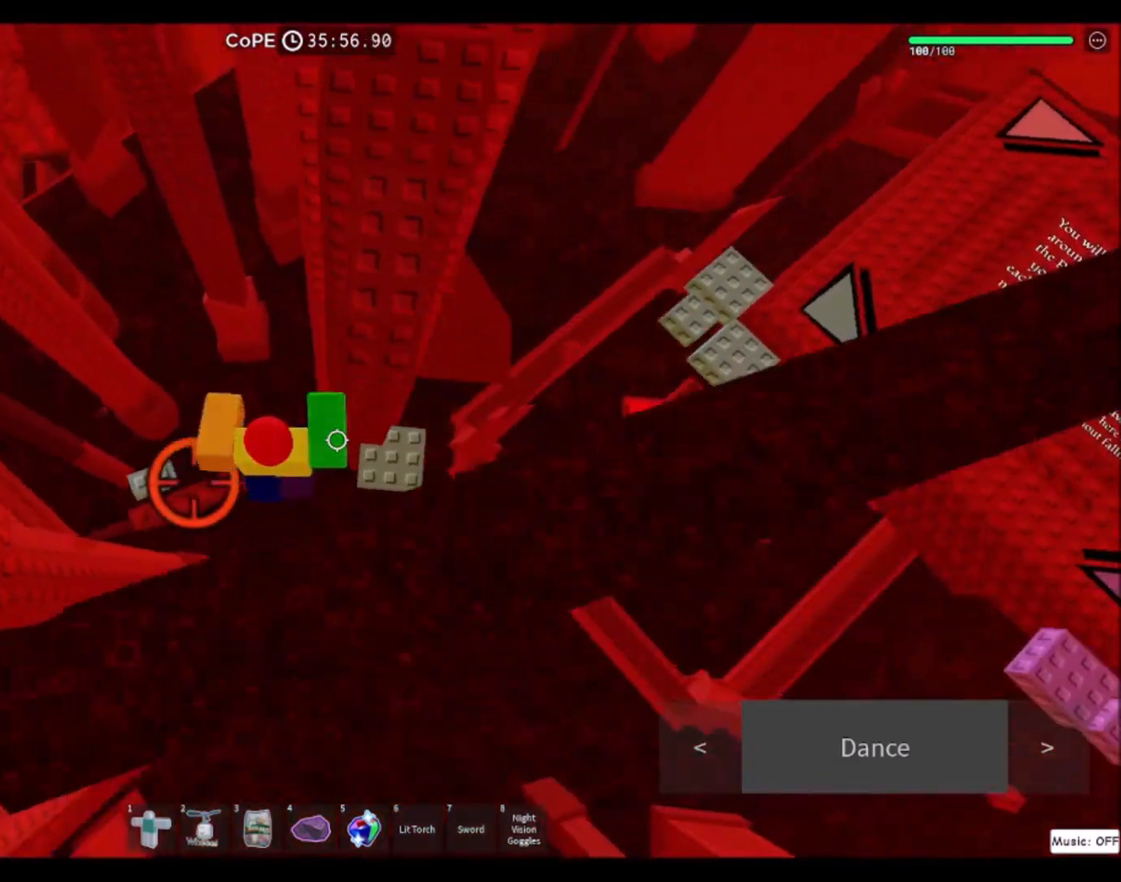
{"keys": ["d"], "mouse": [], "events": [[166, "w", "down"], [333, "w", "up"], [367, "d", "up"], [500, "d", "down"]]}
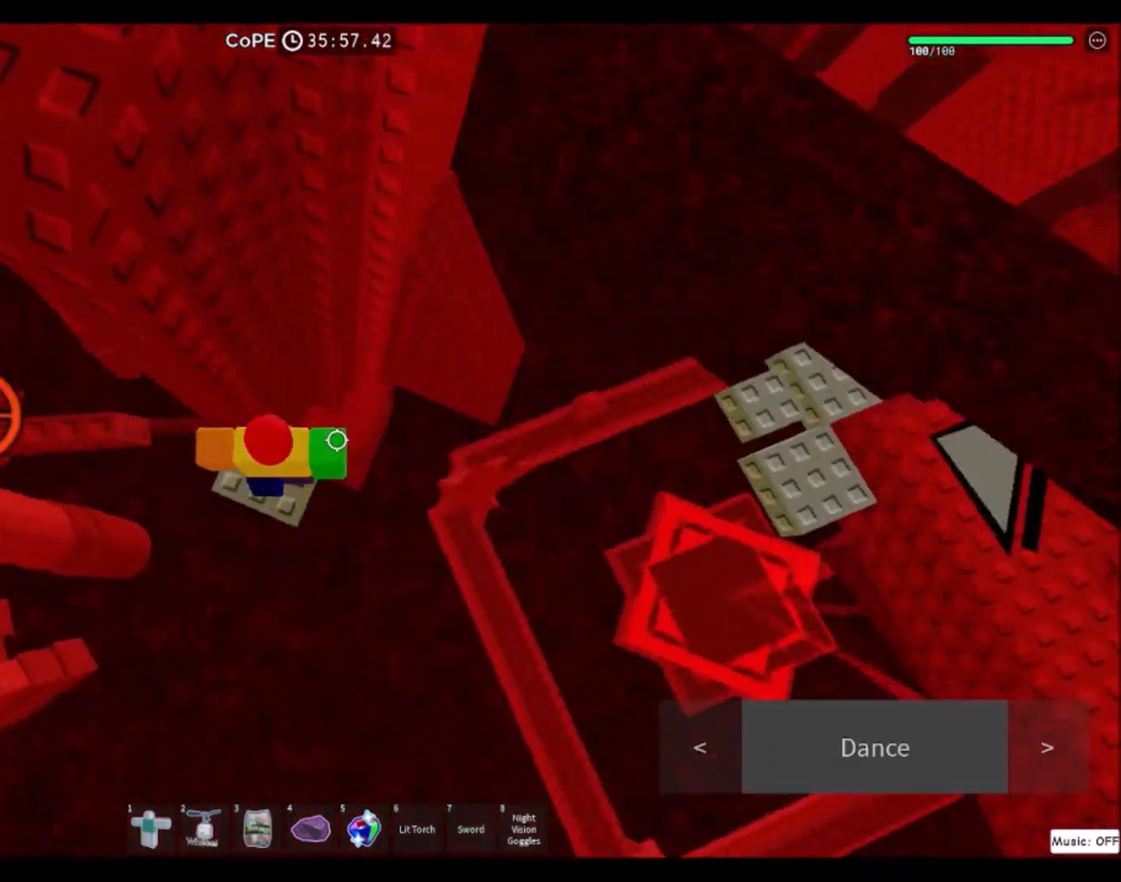
{"keys": ["w"], "mouse": [], "events": [[167, "space", "down"], [300, "w", "down"], [334, "space", "up"], [501, "d", "up"]]}
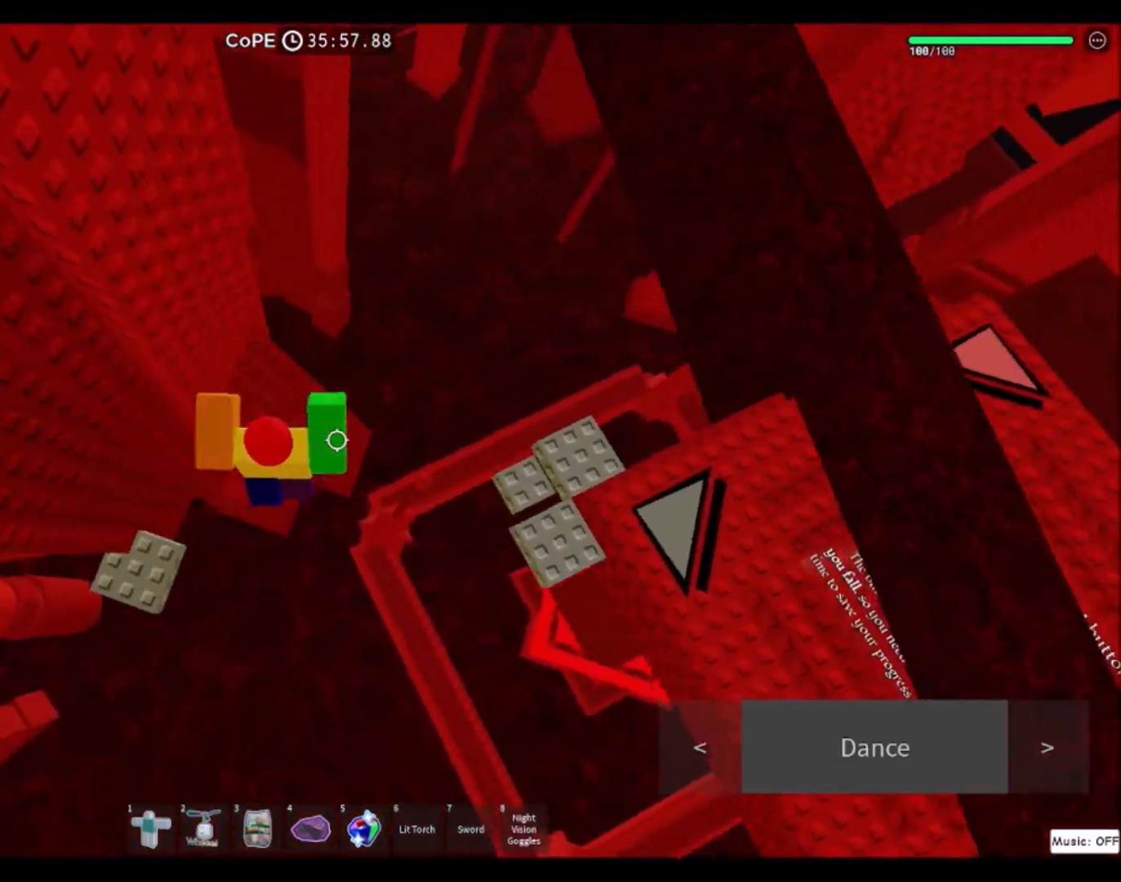
{"keys": [], "mouse": [], "events": [[300, "w", "up"]]}
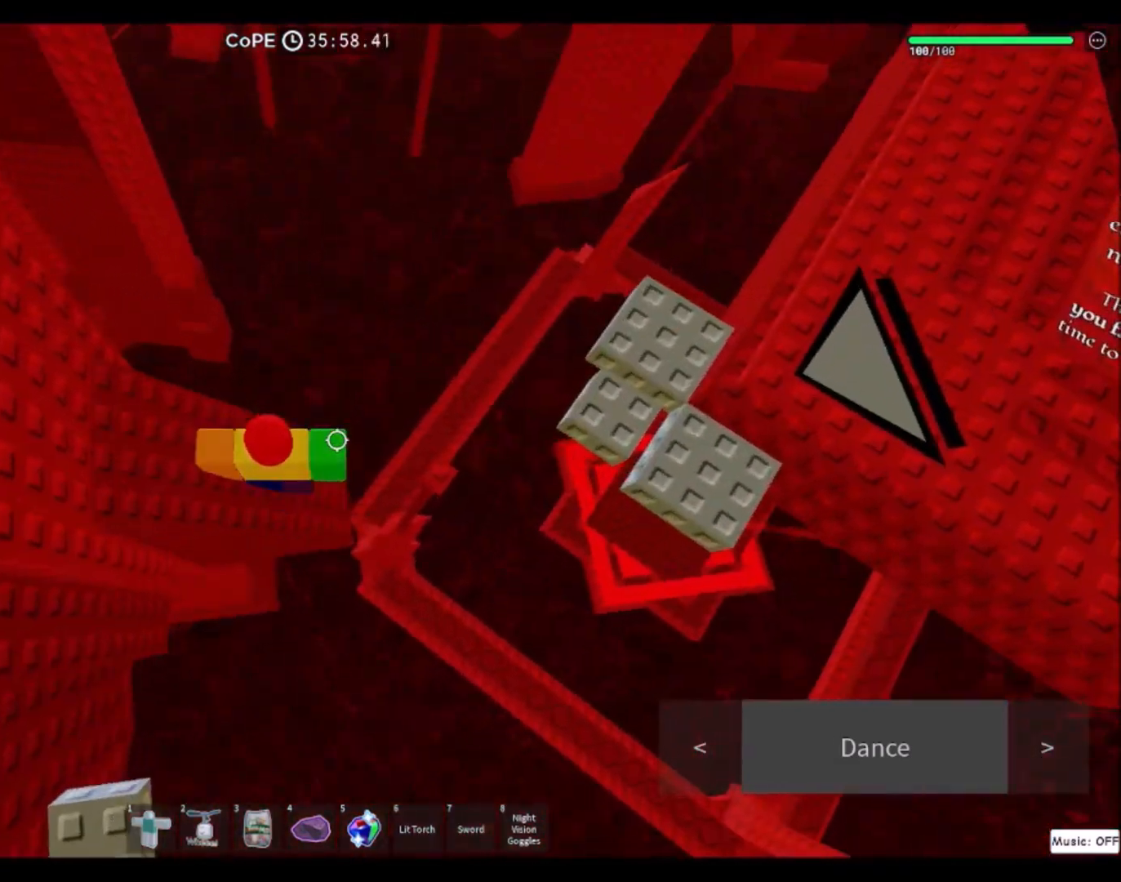
{"keys": [], "mouse": [], "events": []}
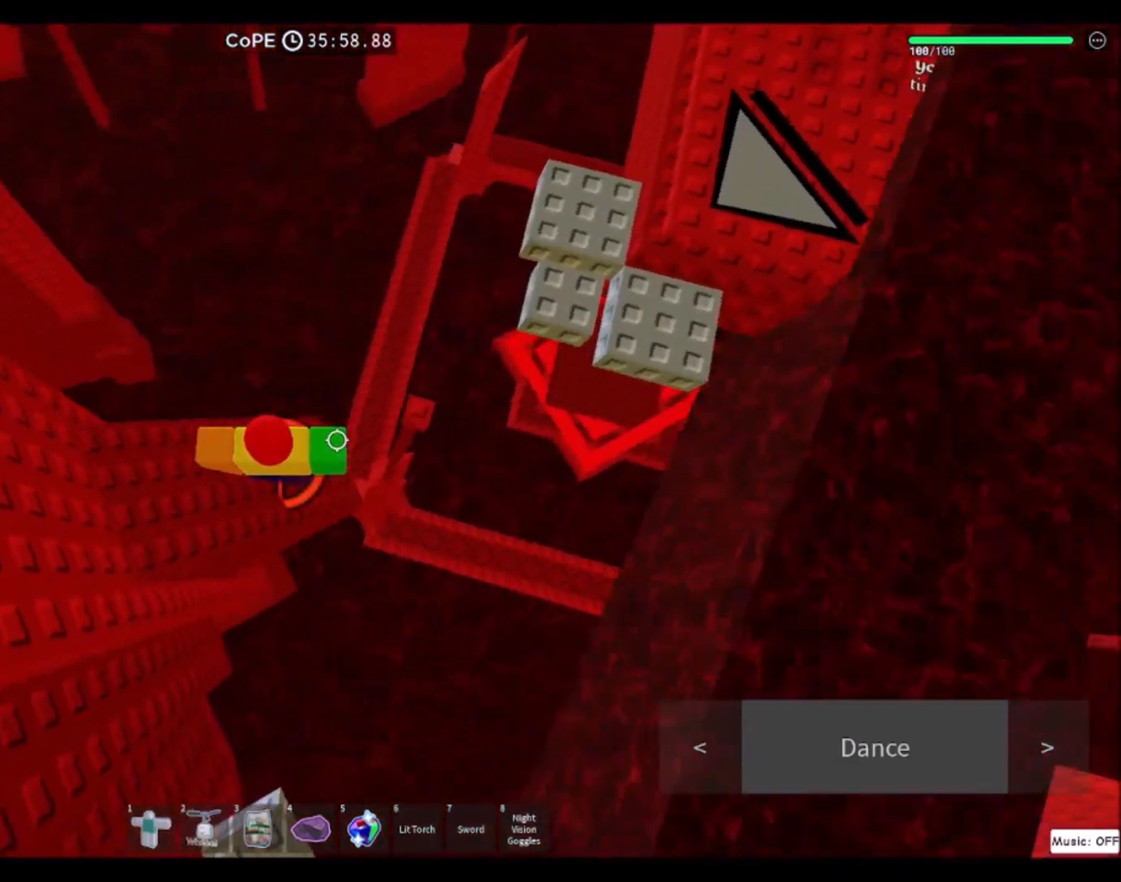
{"keys": [], "mouse": [], "events": [[166, "space", "down"], [333, "space", "up"]]}
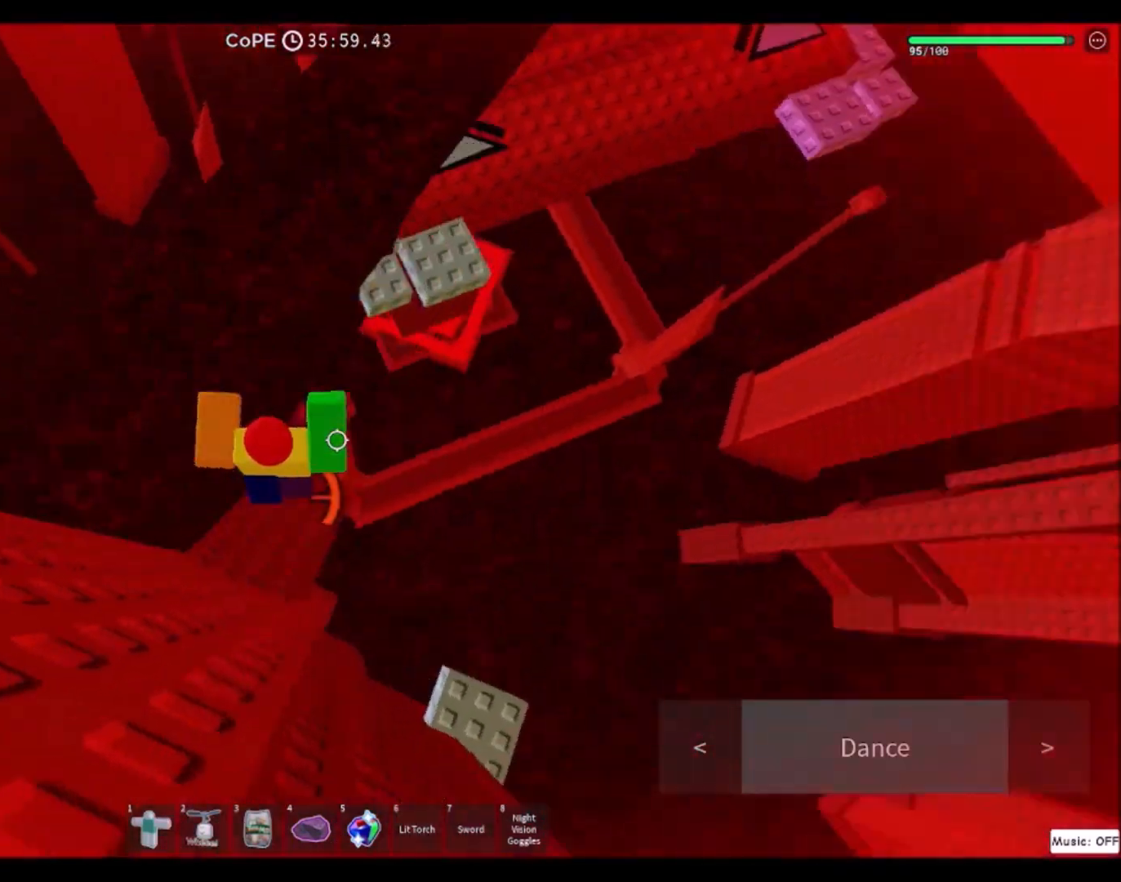
{"keys": ["space", "w"], "mouse": [], "events": [[234, "w", "down"], [400, "space", "down"]]}
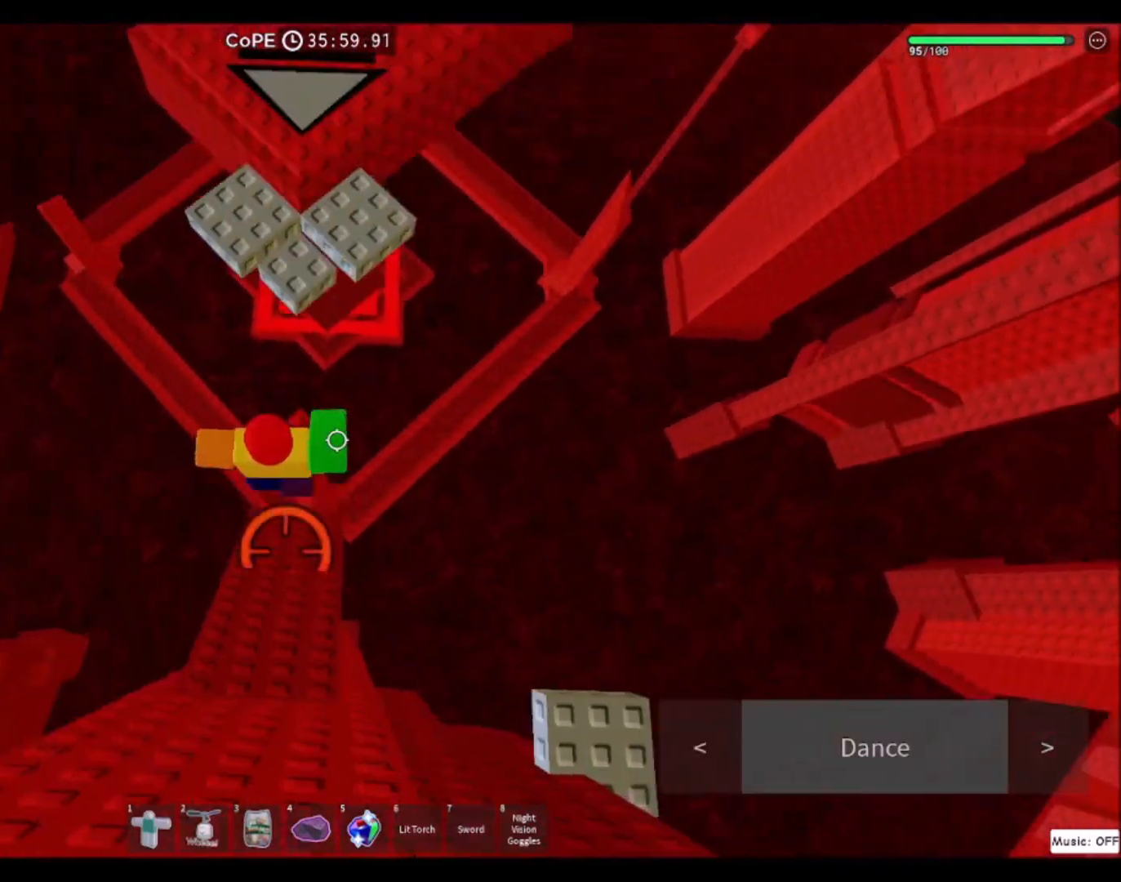
{"keys": ["w"], "mouse": [], "events": [[133, "space", "up"]]}
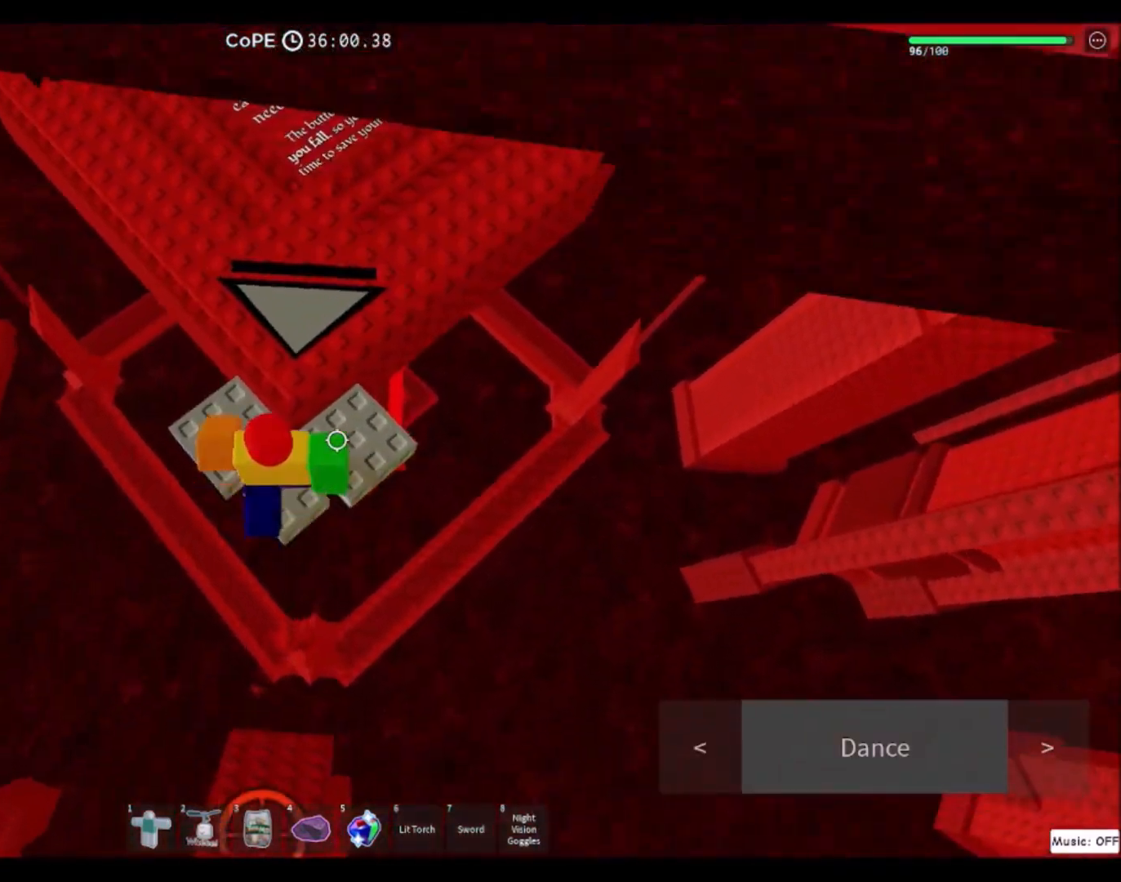
{"keys": ["space", "w"], "mouse": [], "events": [[400, "space", "down"]]}
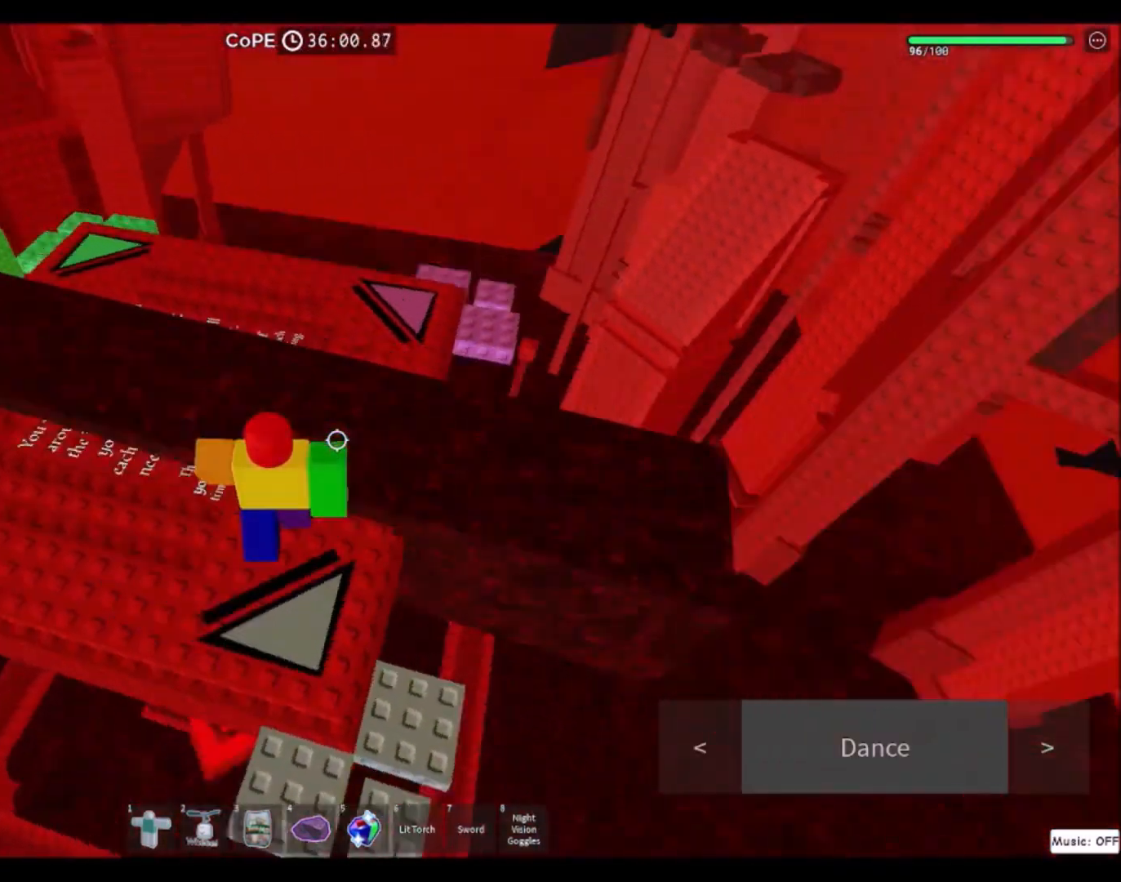
{"keys": ["a", "w"], "mouse": [], "events": [[100, "space", "up"], [500, "a", "down"]]}
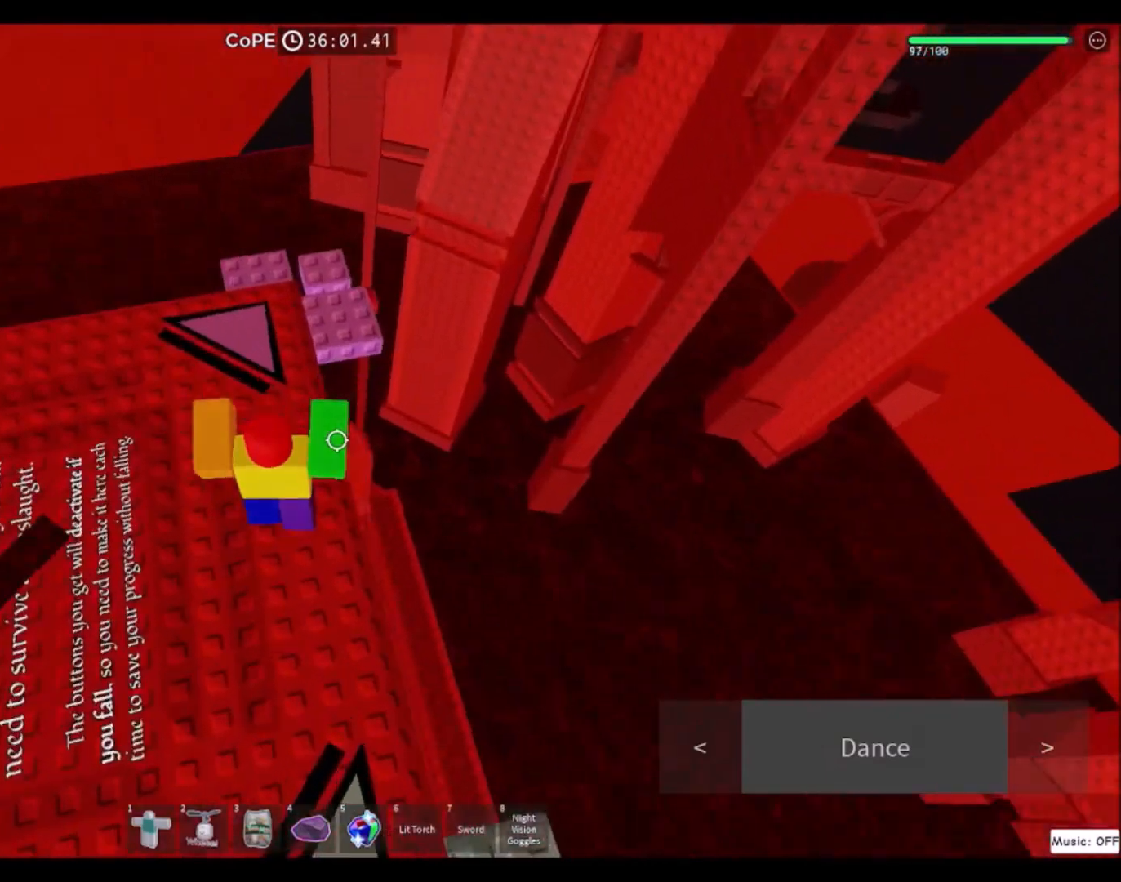
{"keys": ["a", "w"], "mouse": [], "events": [[134, "a", "up"], [267, "w", "up"], [334, "a", "down"], [334, "w", "down"]]}
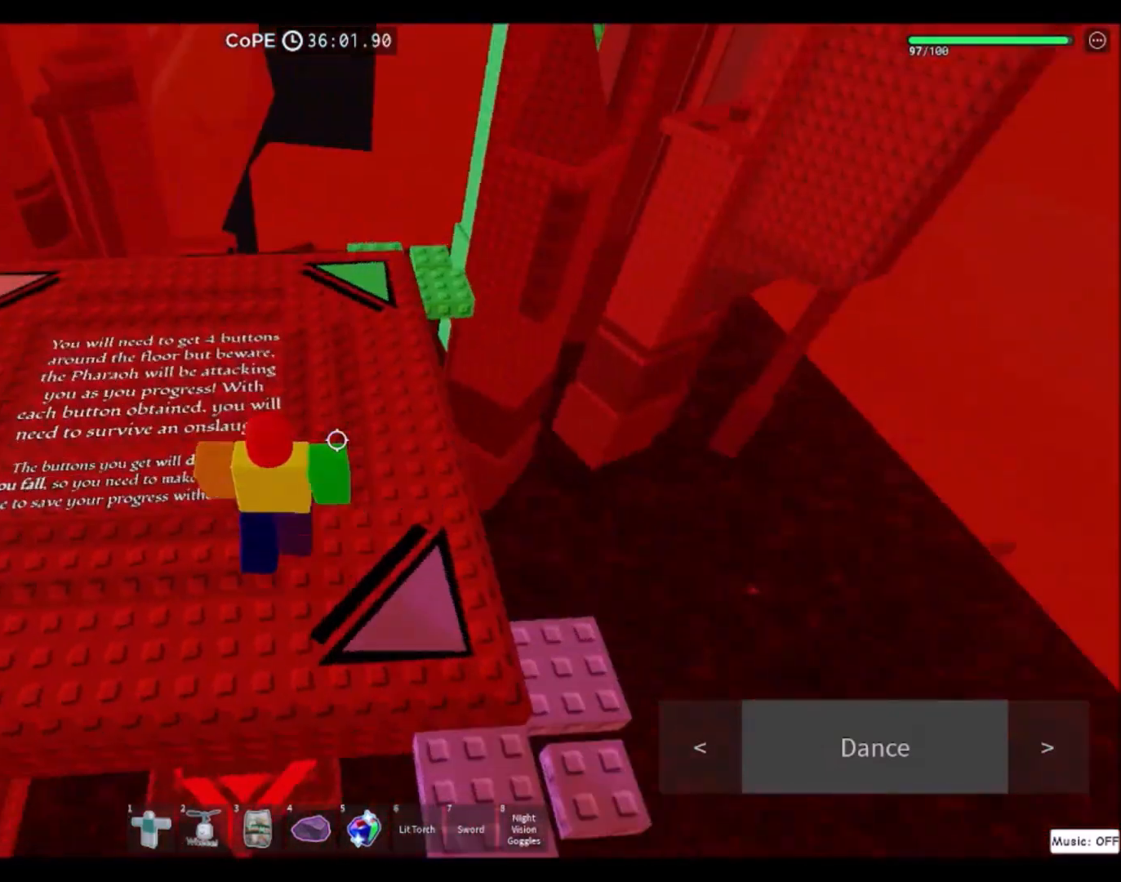
{"keys": ["w"], "mouse": [], "events": [[233, "space", "down"], [467, "space", "up"], [500, "a", "up"]]}
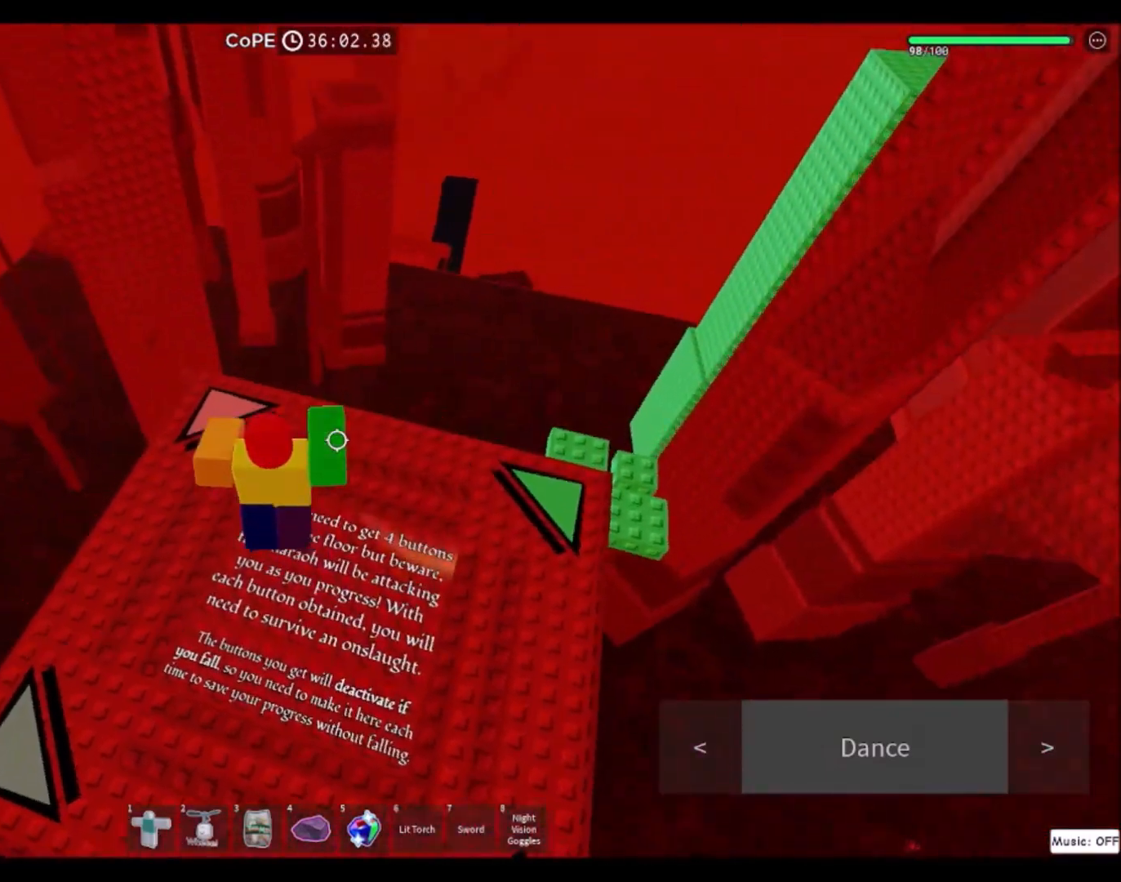
{"keys": ["w"], "mouse": [], "events": []}
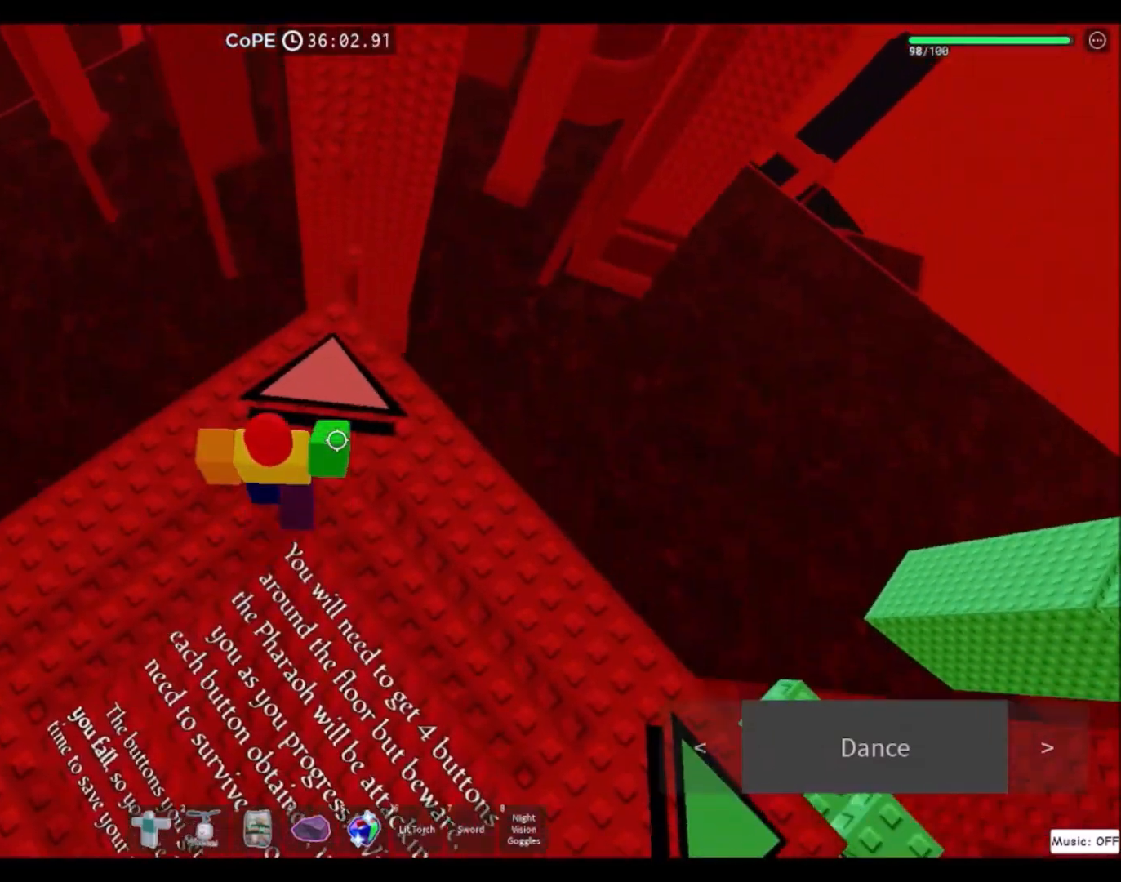
{"keys": [], "mouse": [], "events": [[33, "d", "down"], [200, "d", "up"], [266, "w", "up"], [367, "shift", "down"], [433, "shift", "up"]]}
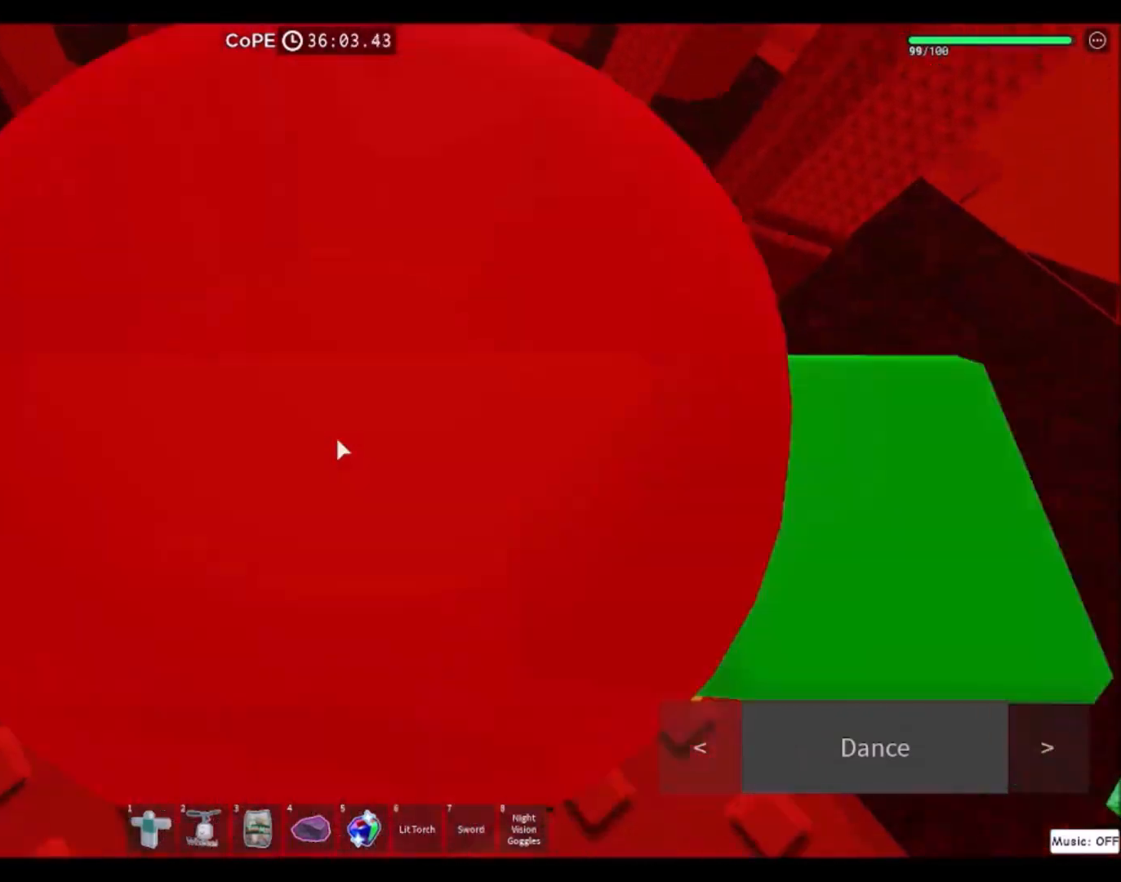
{"keys": ["w"], "mouse": [], "events": [[33, "w", "down"], [300, "space", "down"], [501, "space", "up"]]}
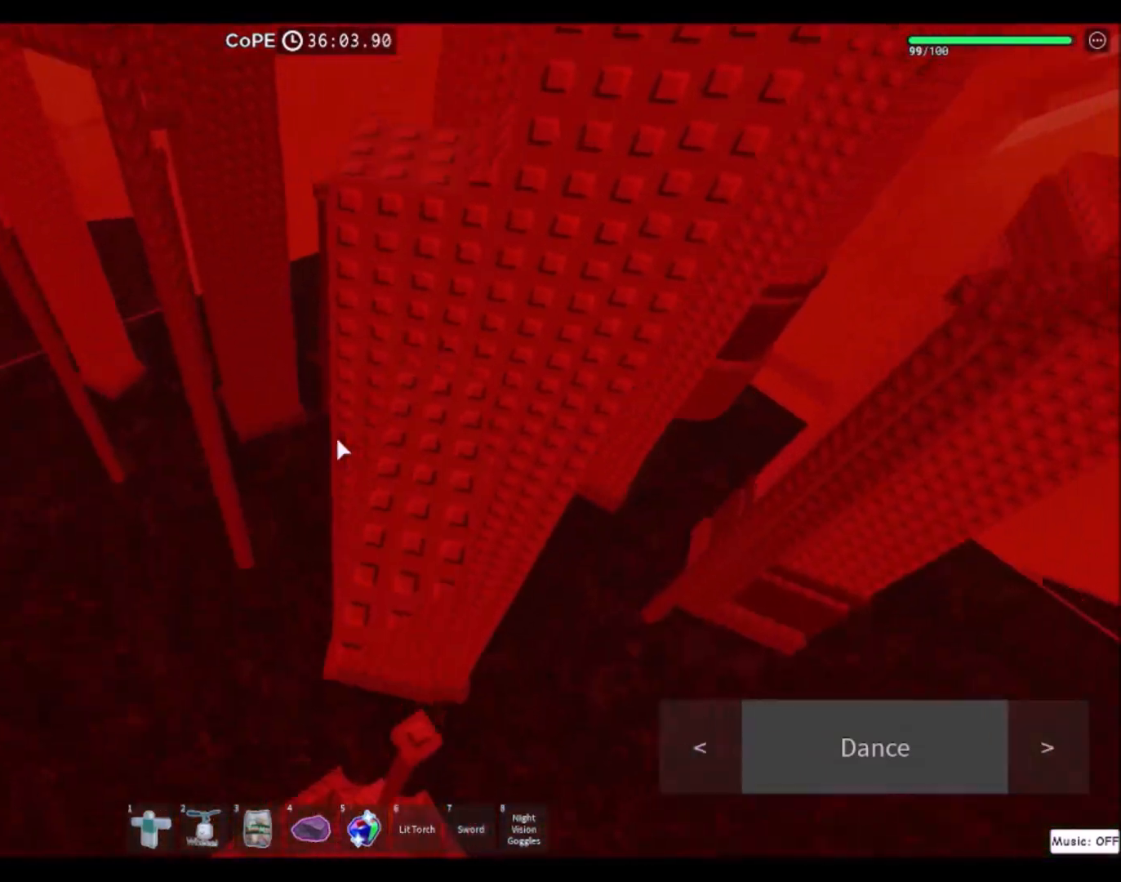
{"keys": ["d", "w"], "mouse": [], "events": [[233, "shift", "down"], [300, "mouse_wheel", "down"], [367, "shift", "up"], [400, "mouse_wheel", "up"], [433, "d", "down"]]}
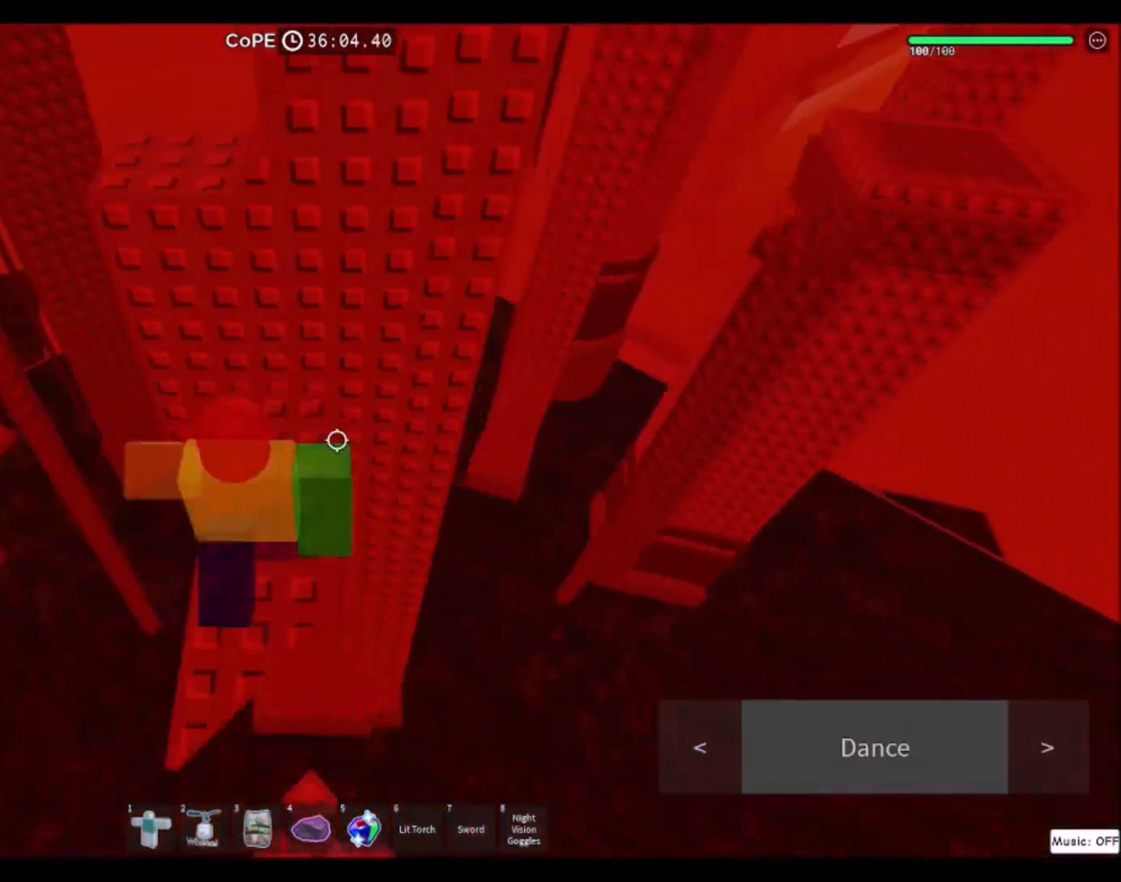
{"keys": ["space"], "mouse": [], "events": [[33, "d", "up"], [200, "w", "up"], [300, "a", "down"], [400, "space", "down"], [501, "a", "up"]]}
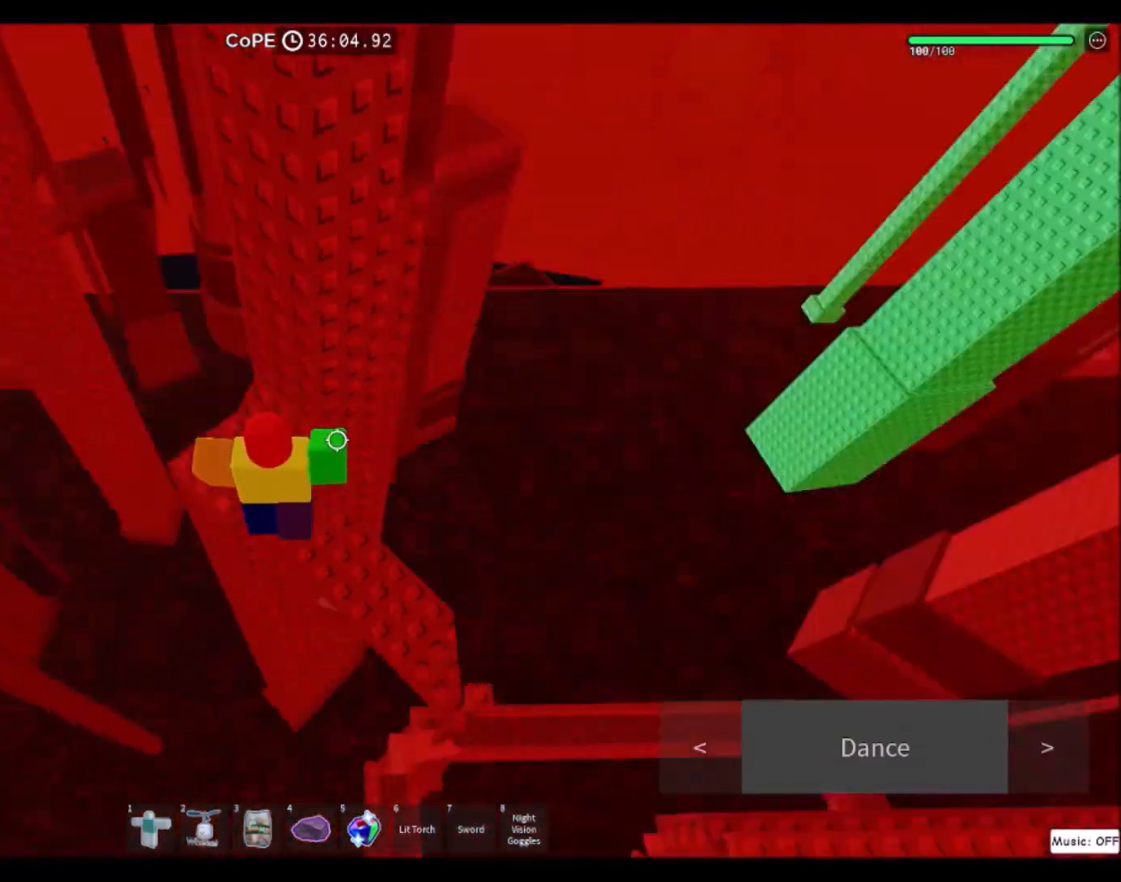
{"keys": [], "mouse": [], "events": [[33, "space", "up"], [100, "w", "down"], [133, "a", "down"], [300, "a", "up"], [300, "w", "up"]]}
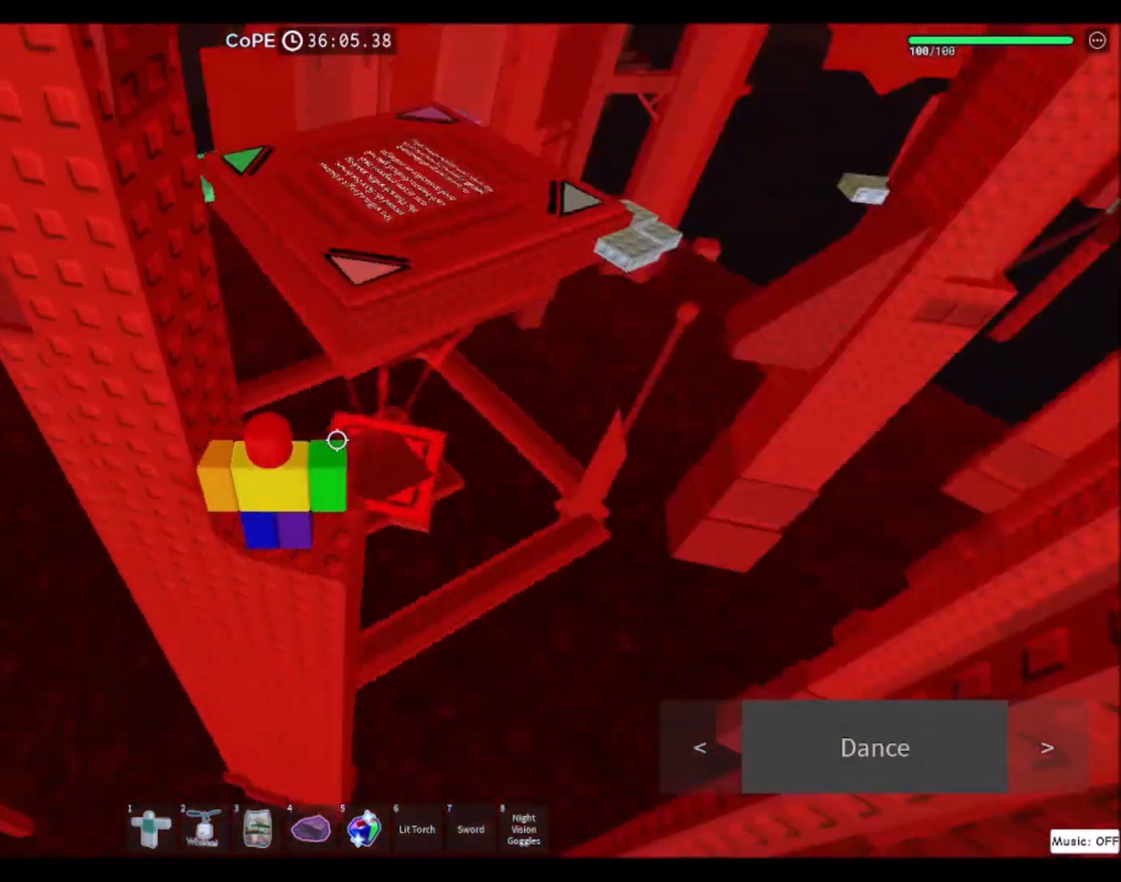
{"keys": [], "mouse": [], "events": []}
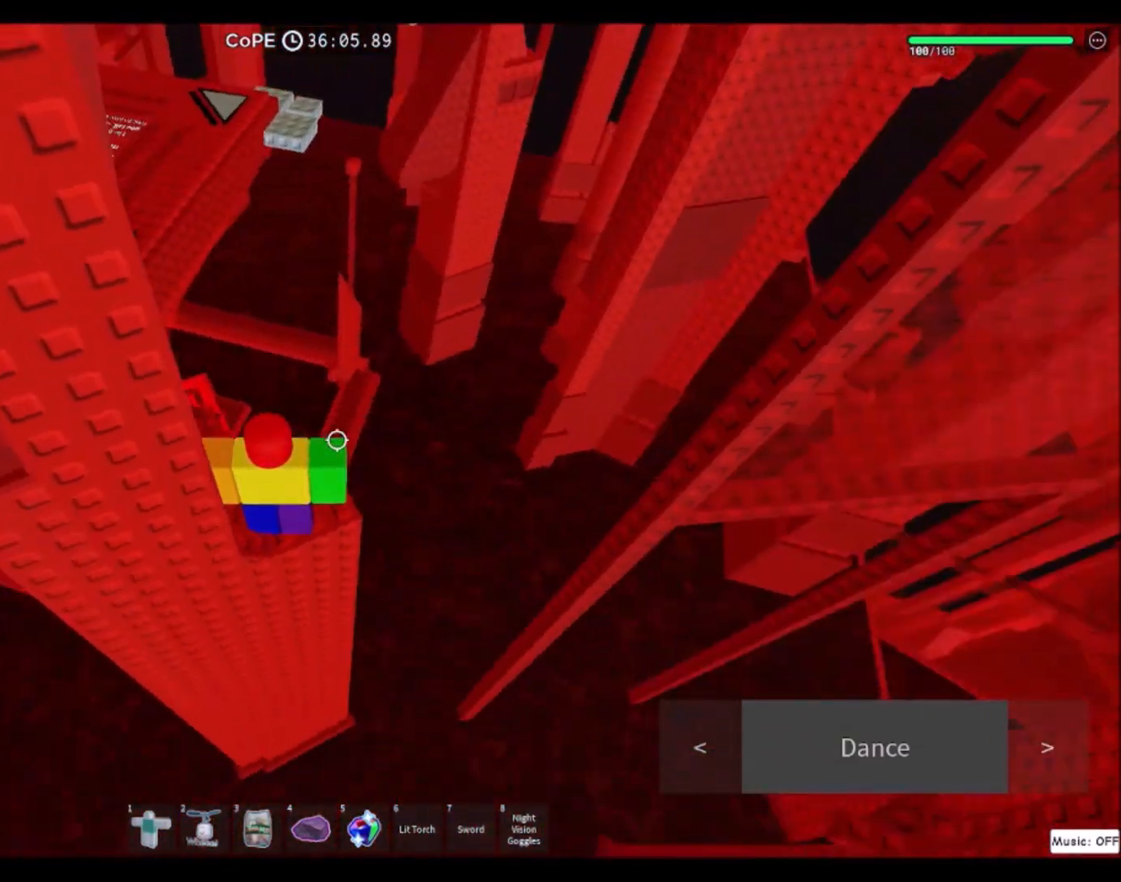
{"keys": [], "mouse": [], "events": []}
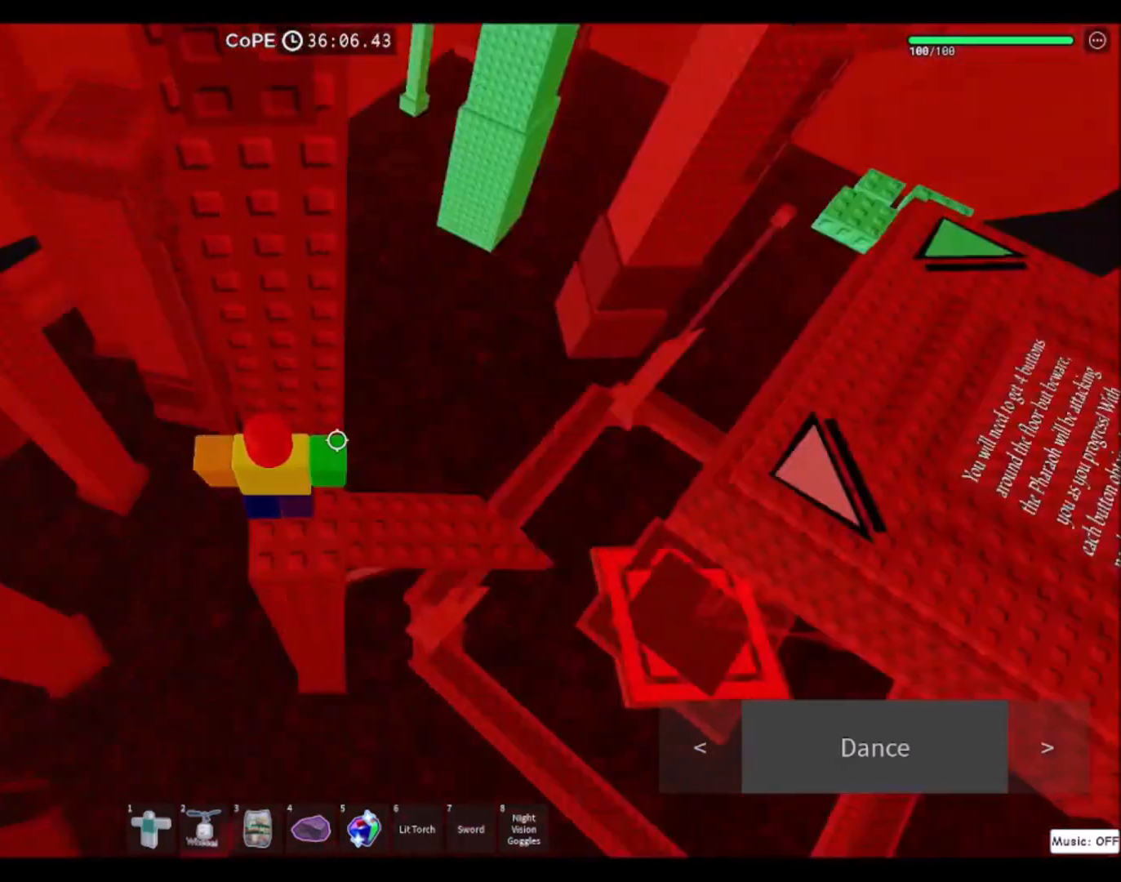
{"keys": [], "mouse": [], "events": [[33, "d", "down"], [167, "d", "up"]]}
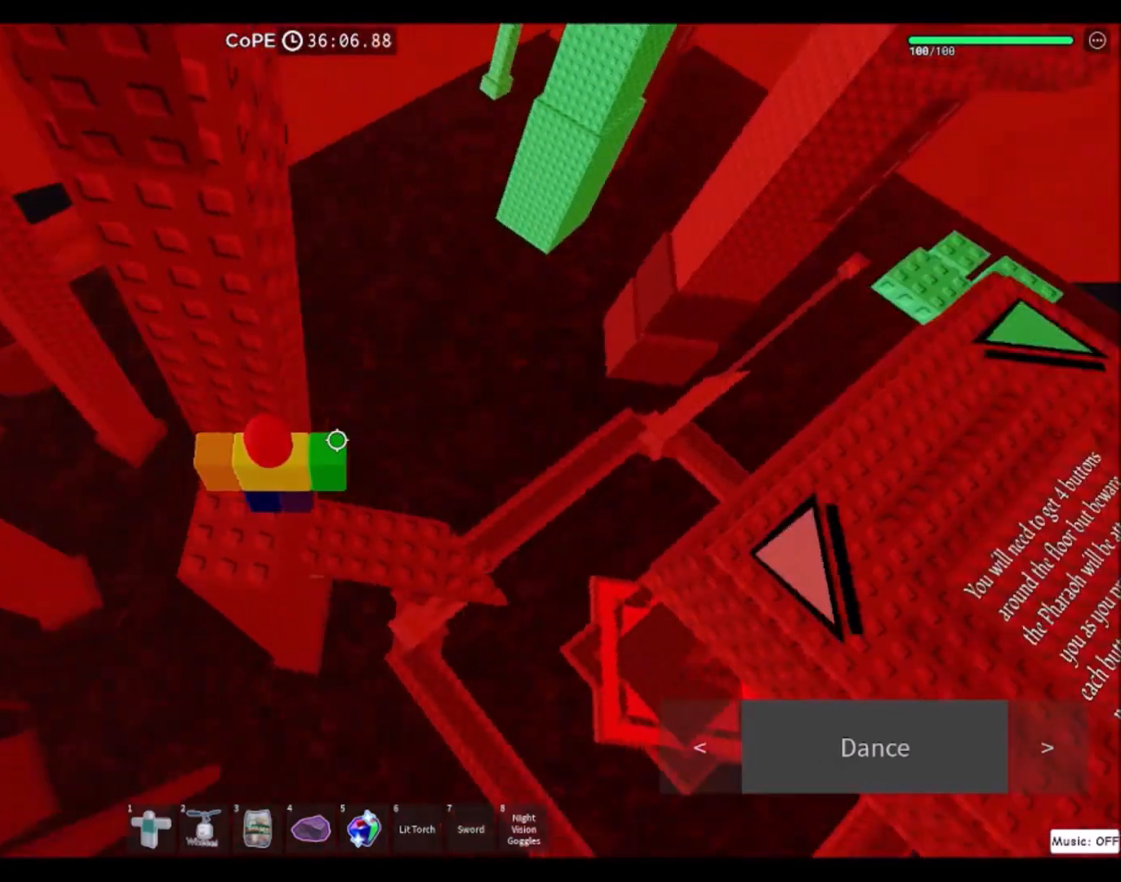
{"keys": ["d", "space"], "mouse": [], "events": [[66, "w", "down"], [133, "w", "up"], [333, "d", "down"], [433, "space", "down"]]}
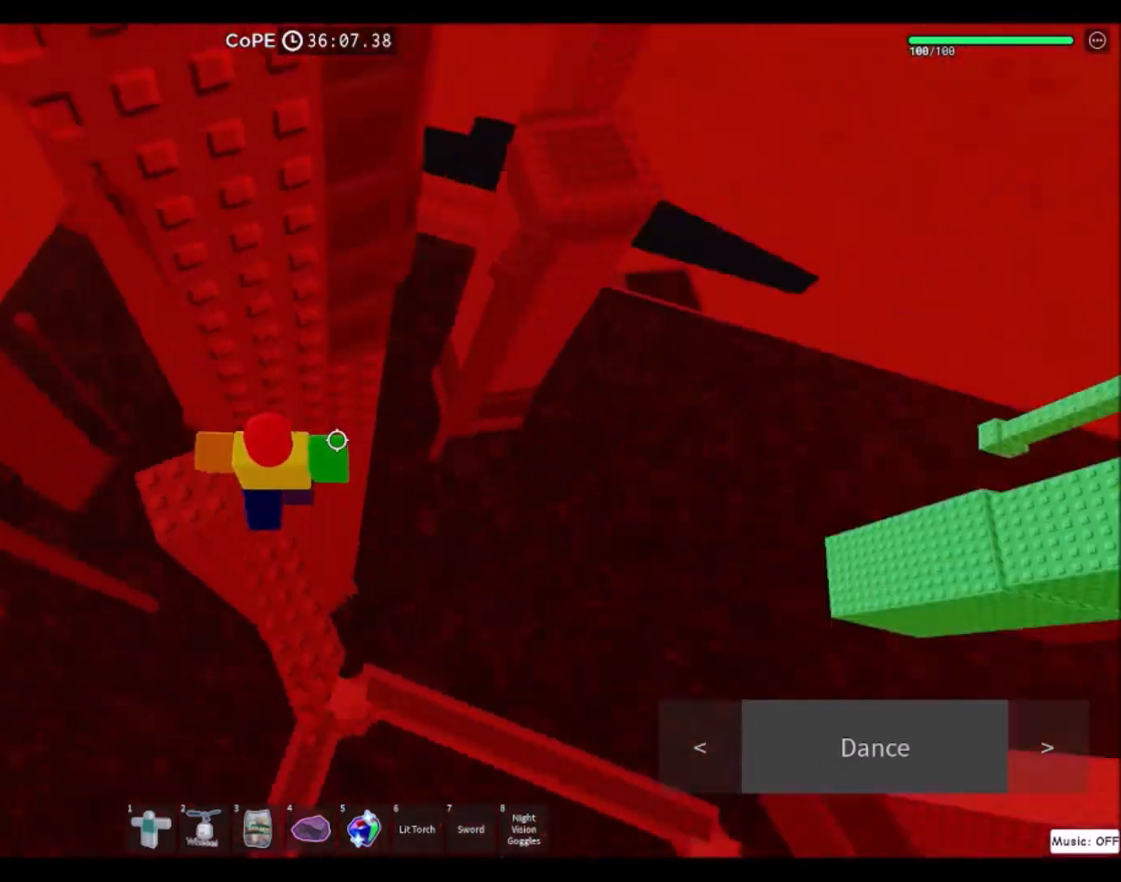
{"keys": ["w"], "mouse": [], "events": [[100, "w", "down"], [134, "space", "up"], [234, "d", "up"]]}
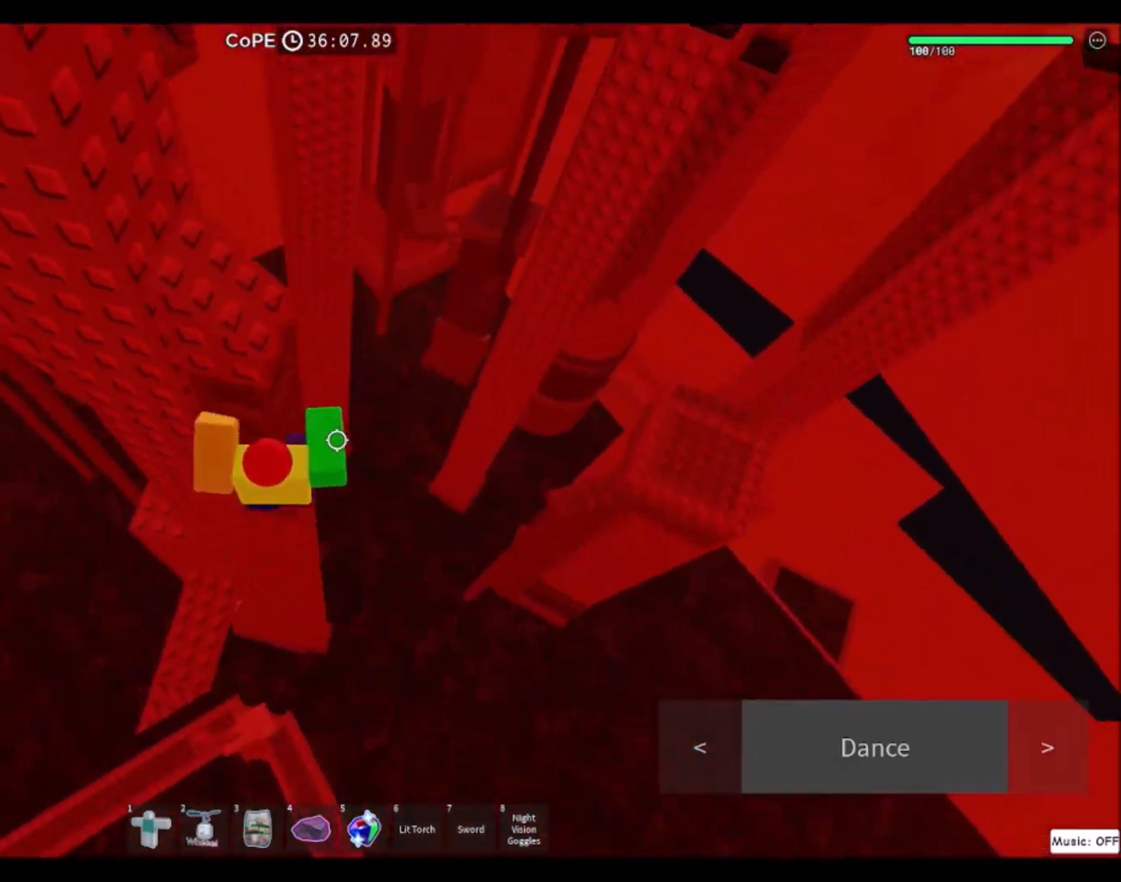
{"keys": ["w"], "mouse": [], "events": []}